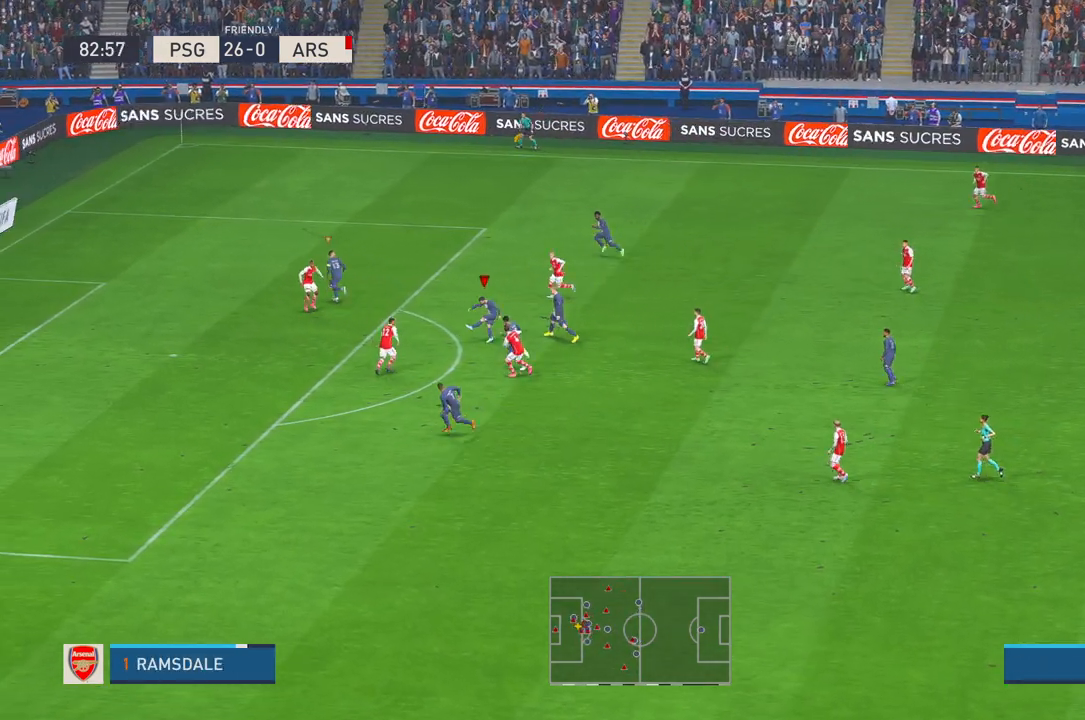
Gameplay with a controller (Xbox layout); each line is a JSON object with the inputs held at the frame after it. "events" lists button and stick changes between this image and that frame as [ms after this image, input, new state], when the widget could be followed in between. Not read: L3 R3.
{"buttons": [], "left_stick": "left", "right_stick": "center", "events": []}
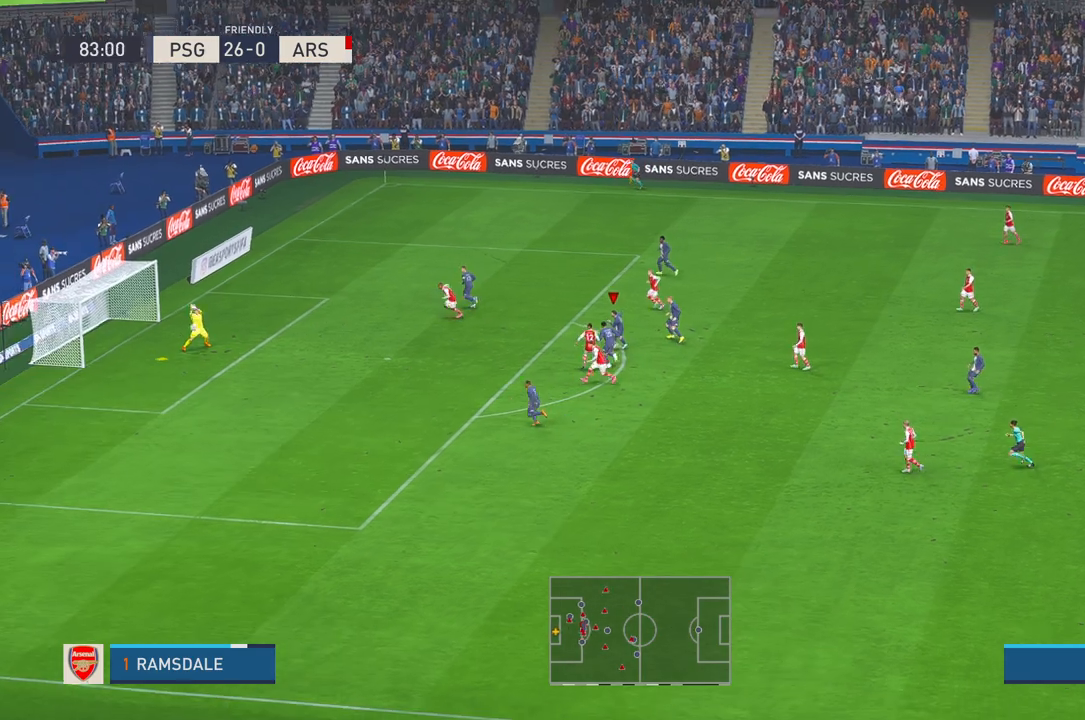
{"buttons": [], "left_stick": "left", "right_stick": "center", "events": []}
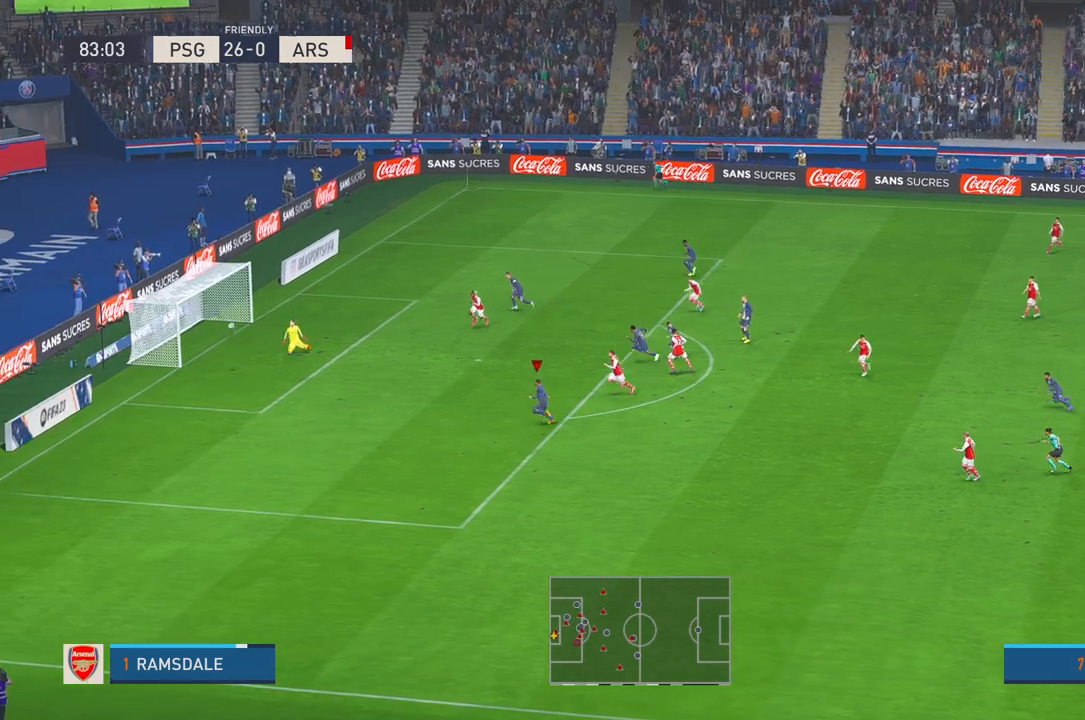
{"buttons": [], "left_stick": "left", "right_stick": "center", "events": []}
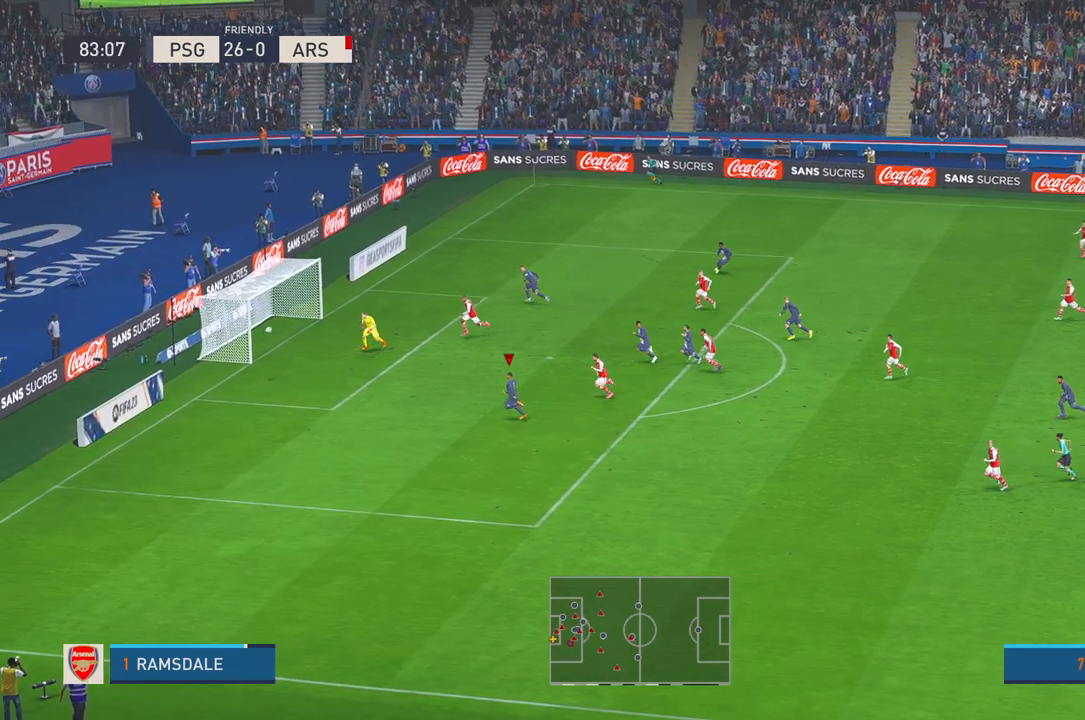
{"buttons": ["R2"], "left_stick": "left", "right_stick": "center", "events": [[200, "R2", "down"]]}
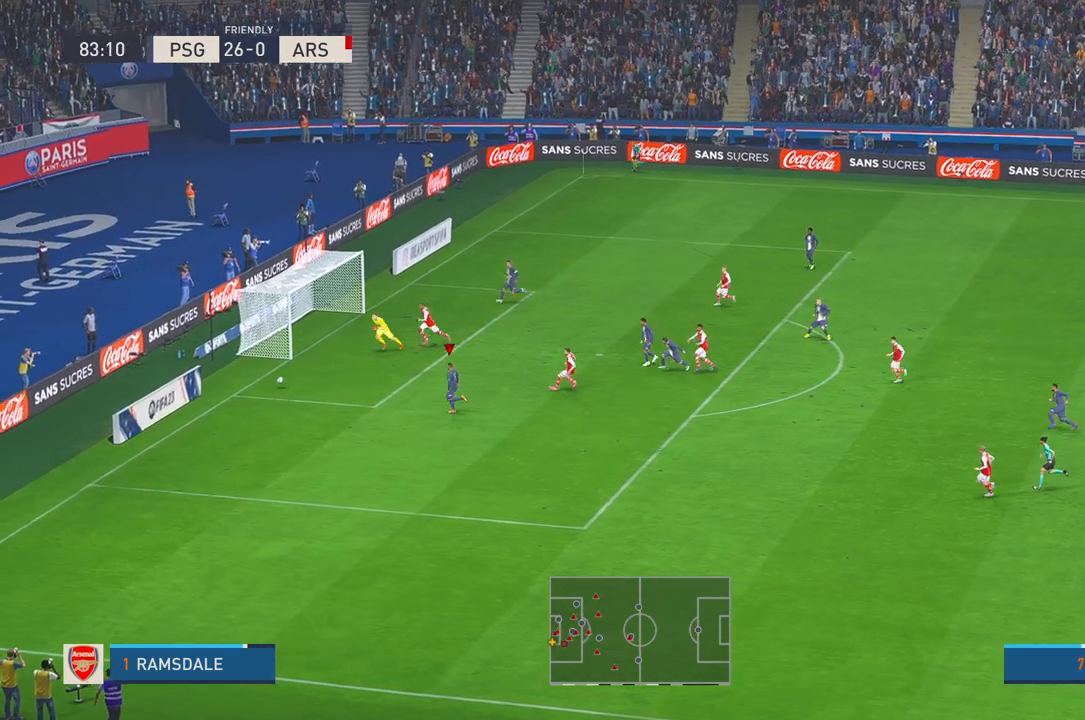
{"buttons": ["R2"], "left_stick": "center", "right_stick": "center", "events": [[300, "left_stick", "center"]]}
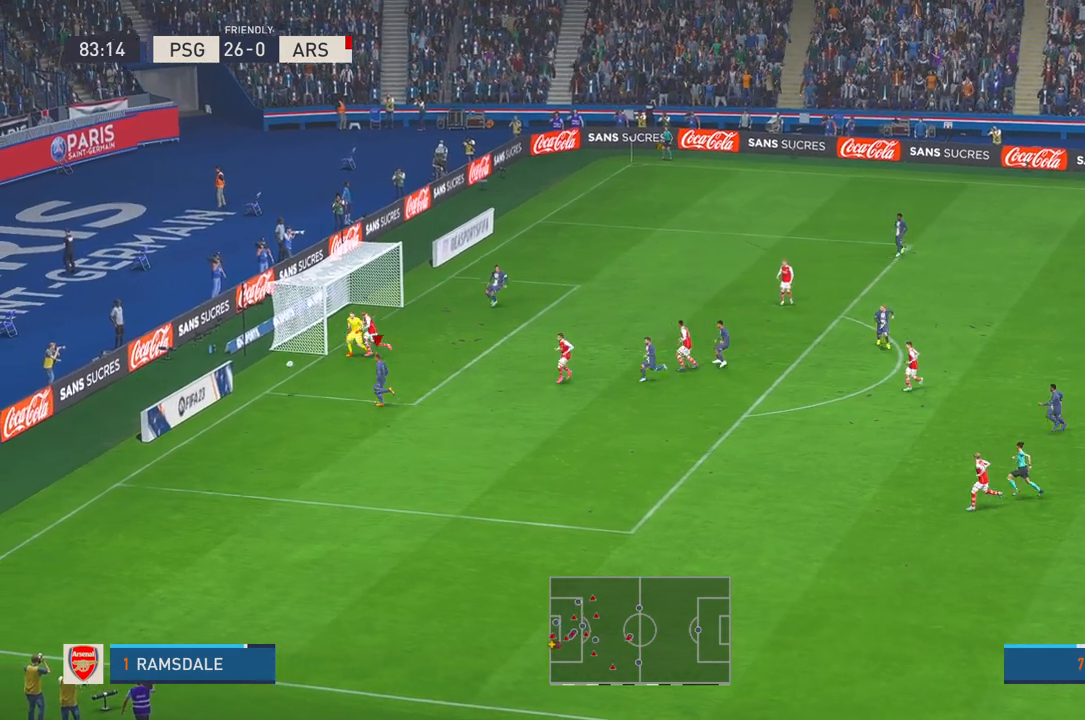
{"buttons": ["R2"], "left_stick": "up-right", "right_stick": "center", "events": [[33, "L1", "down"], [83, "left_stick", "right"], [167, "L1", "up"], [467, "left_stick", "up-right"]]}
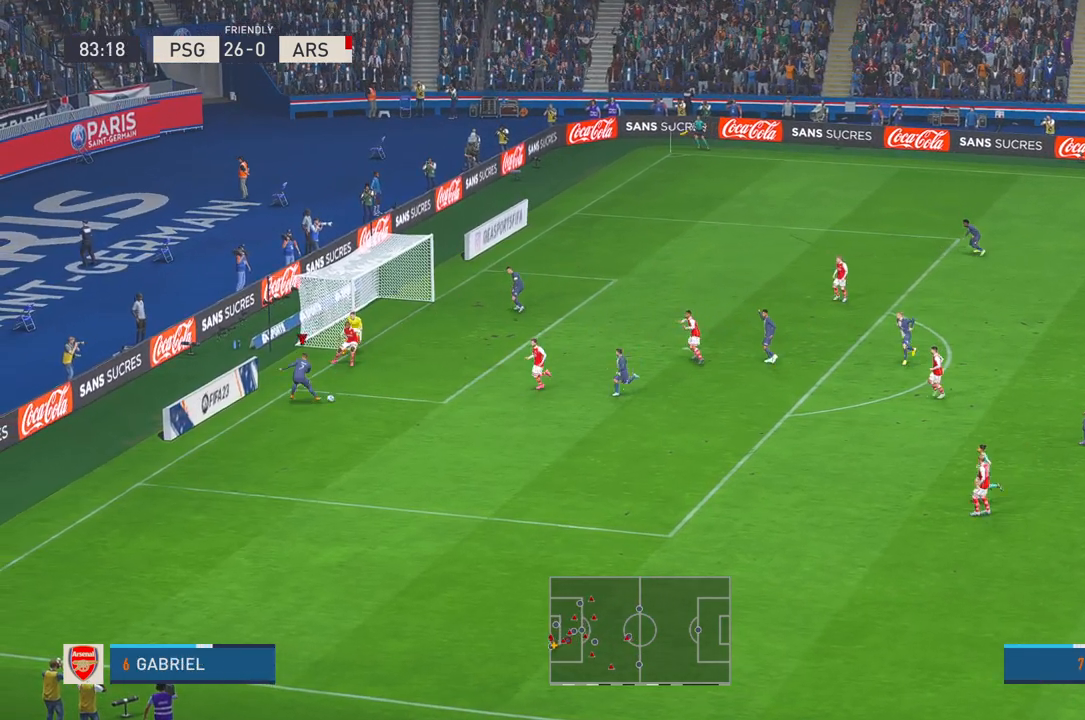
{"buttons": [], "left_stick": "up-left", "right_stick": "center", "events": [[200, "left_stick", "up-left"], [267, "B", "down"], [283, "R2", "up"], [350, "B", "up"]]}
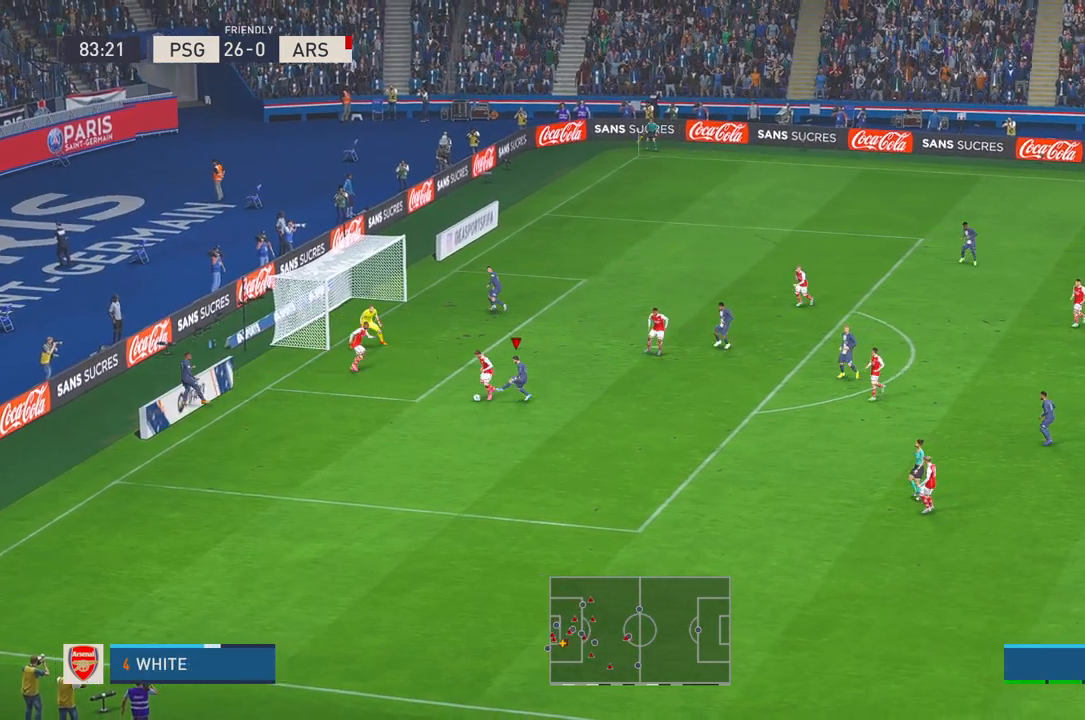
{"buttons": ["R2"], "left_stick": "down", "right_stick": "center", "events": [[333, "R2", "down"], [367, "left_stick", "down-left"], [467, "left_stick", "down"]]}
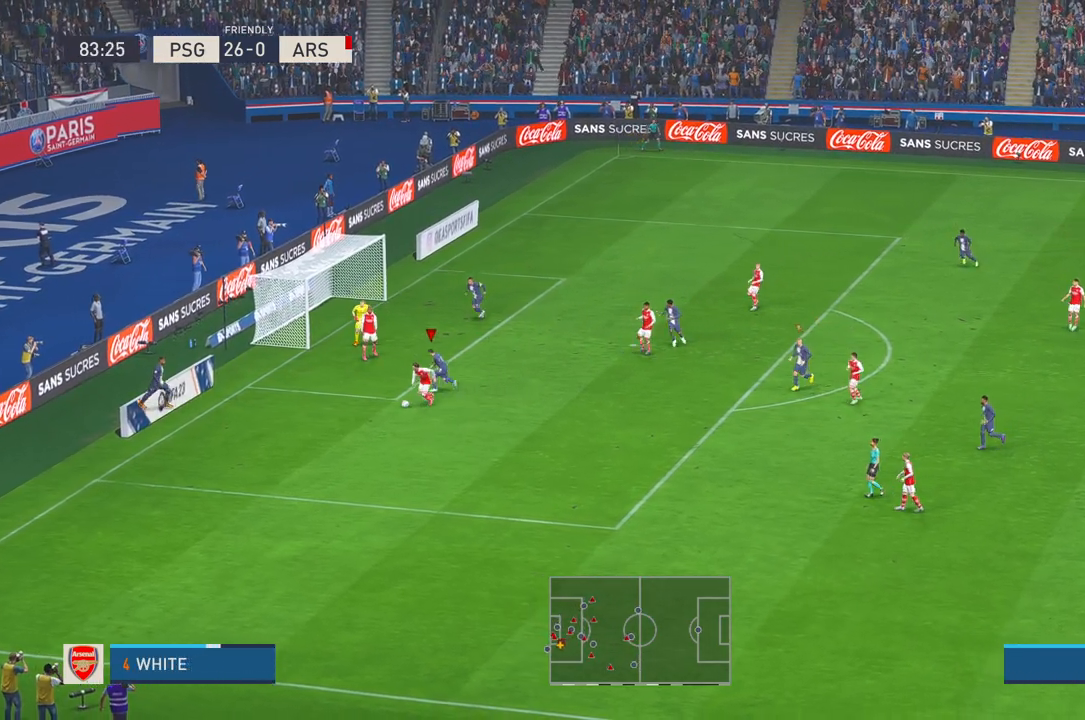
{"buttons": ["R2"], "left_stick": "down", "right_stick": "center", "events": []}
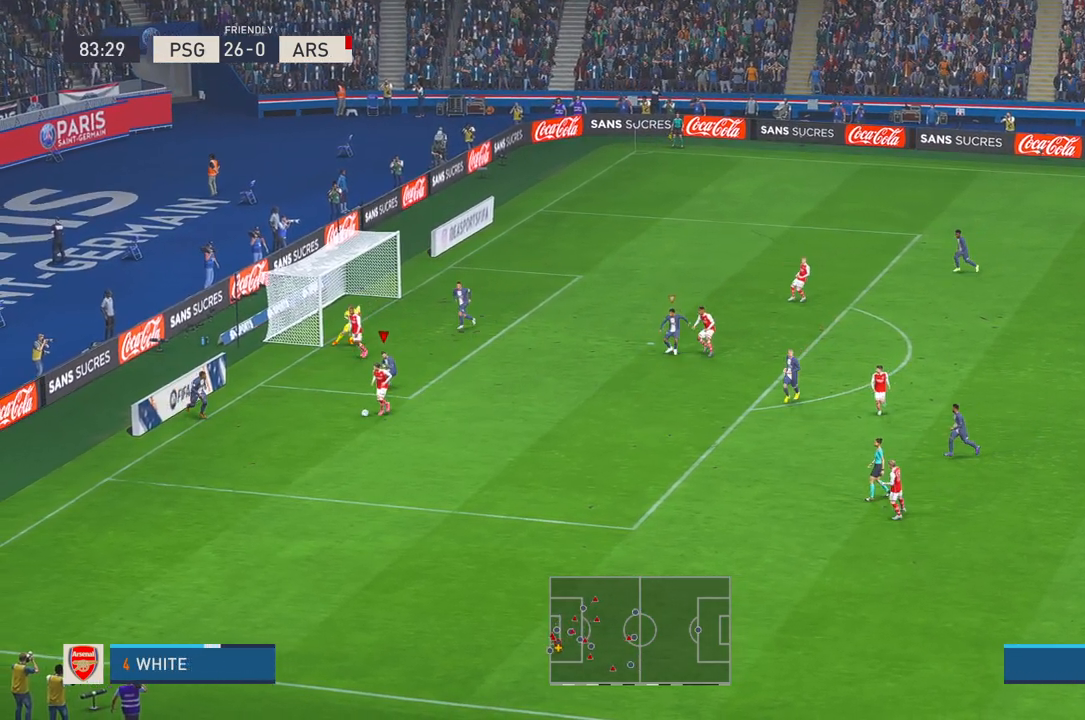
{"buttons": ["R2"], "left_stick": "down", "right_stick": "center", "events": []}
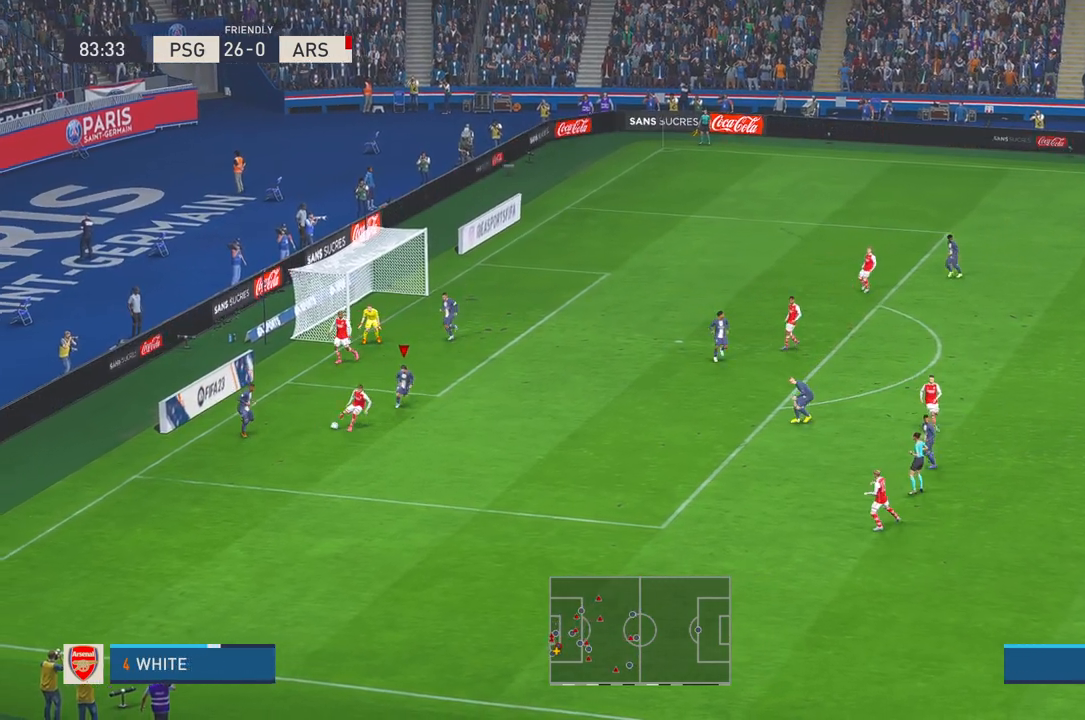
{"buttons": ["R2"], "left_stick": "up-right", "right_stick": "center", "events": [[183, "left_stick", "right"], [467, "left_stick", "up-right"]]}
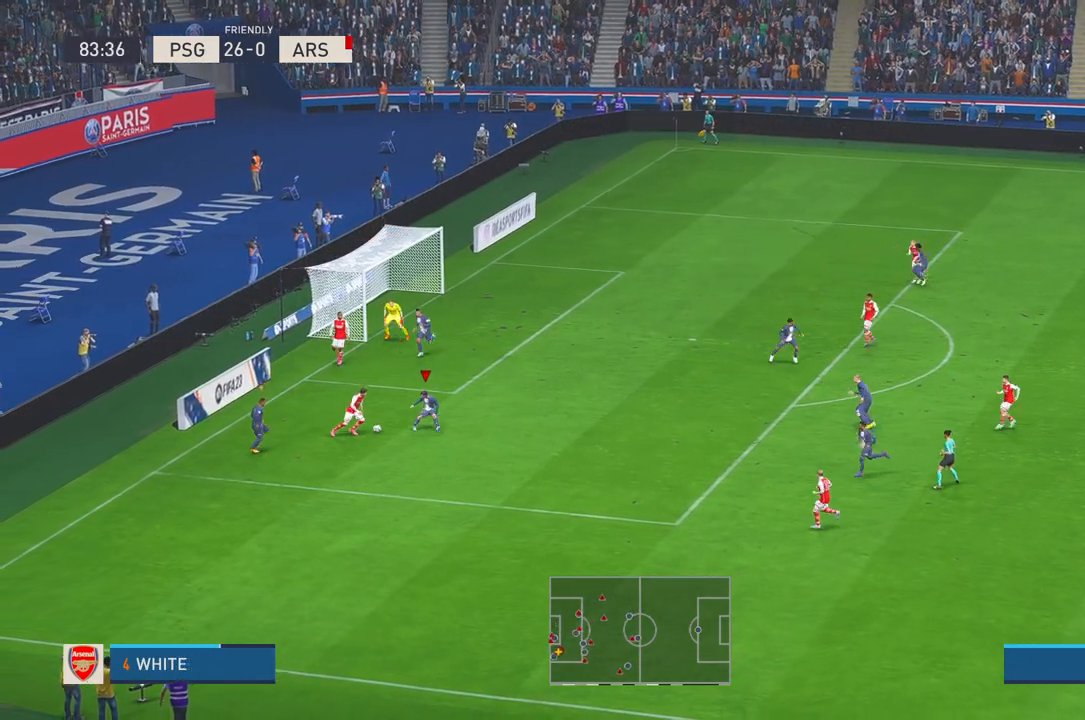
{"buttons": ["R2"], "left_stick": "down-right", "right_stick": "center", "events": [[233, "R2", "up"], [300, "R2", "down"], [417, "left_stick", "down-right"]]}
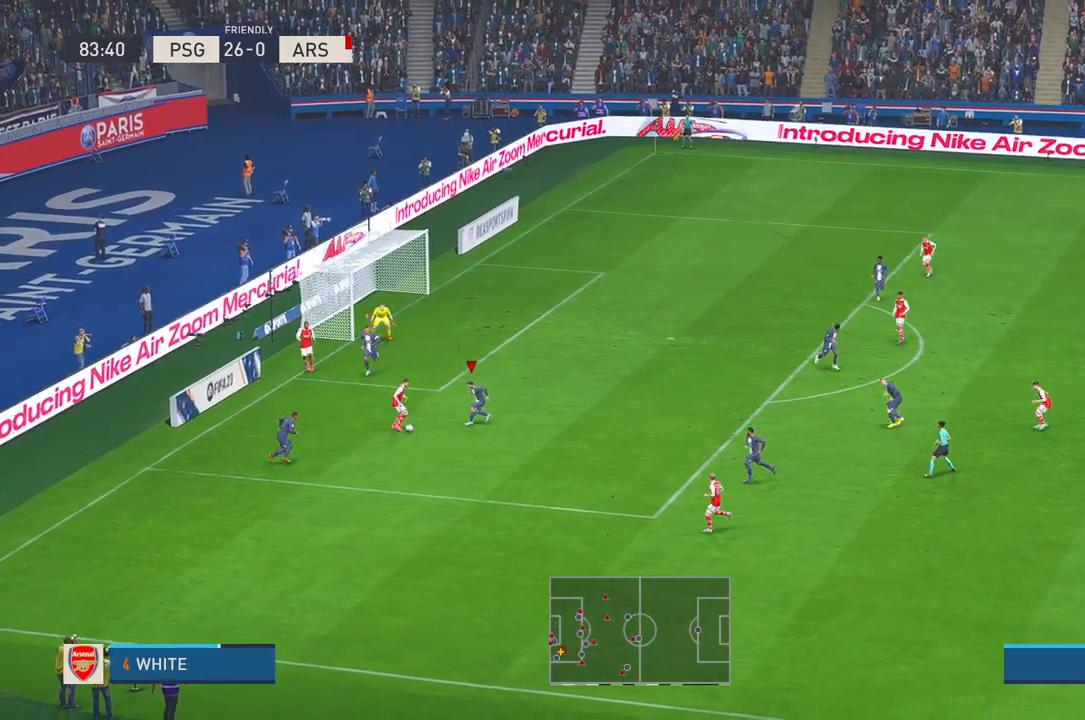
{"buttons": ["B", "R2"], "left_stick": "left", "right_stick": "center", "events": [[33, "left_stick", "down"], [367, "left_stick", "center"], [467, "left_stick", "left"], [483, "B", "down"]]}
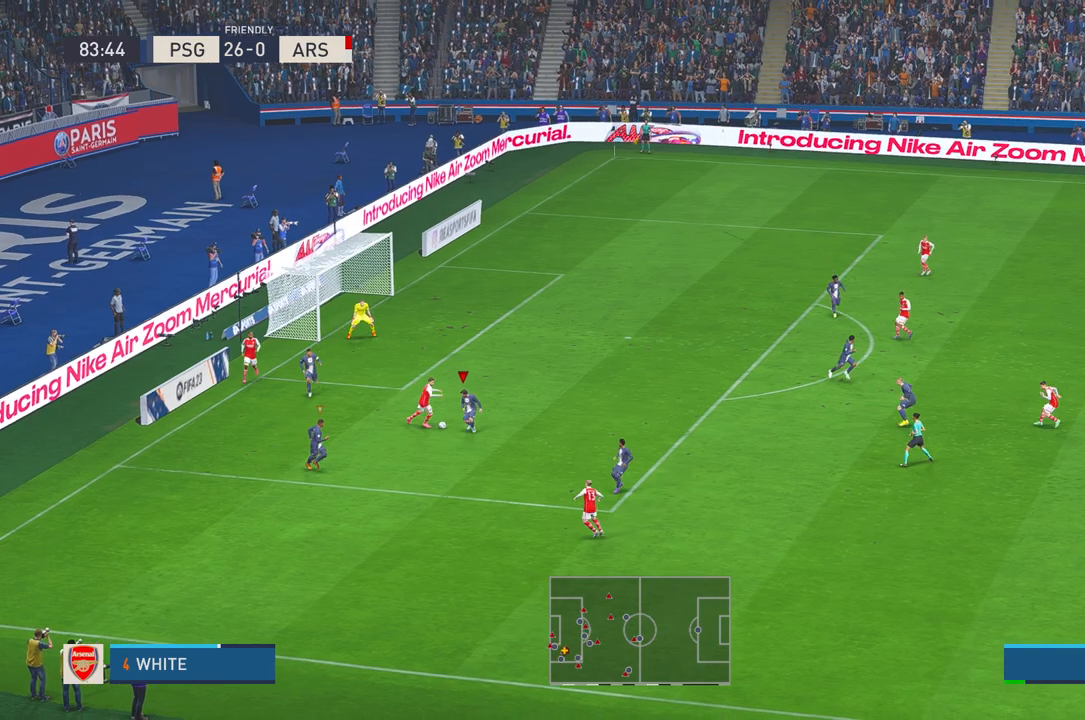
{"buttons": ["R2"], "left_stick": "down", "right_stick": "center", "events": [[17, "B", "up"], [67, "left_stick", "down"]]}
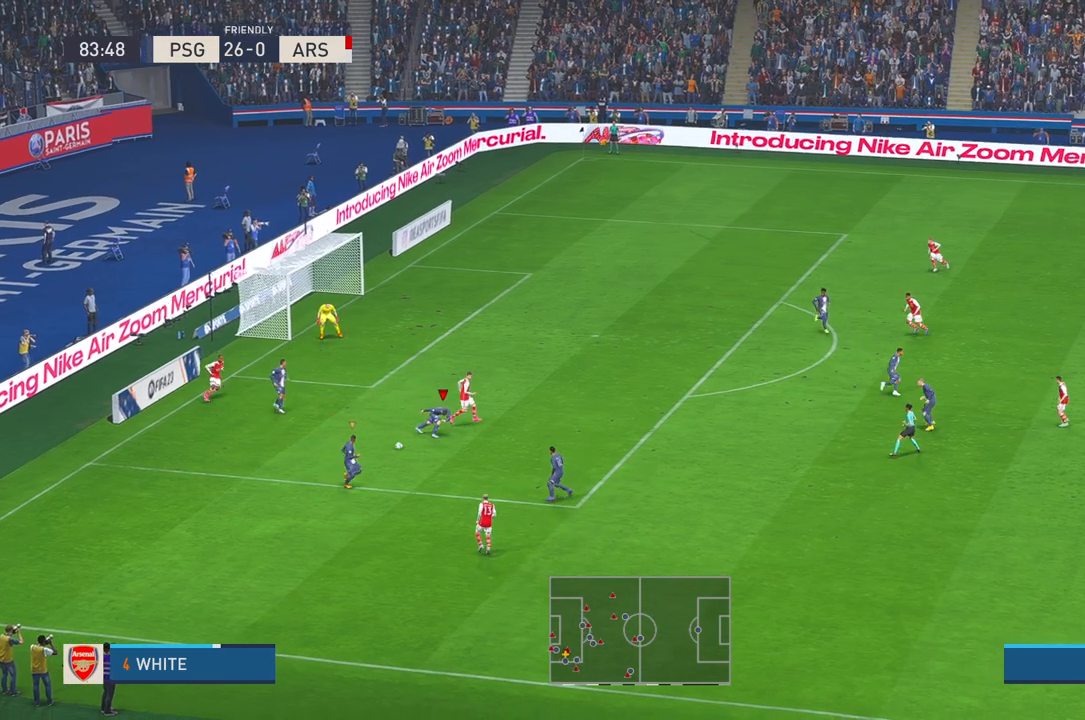
{"buttons": ["R2"], "left_stick": "center", "right_stick": "center", "events": [[417, "left_stick", "center"]]}
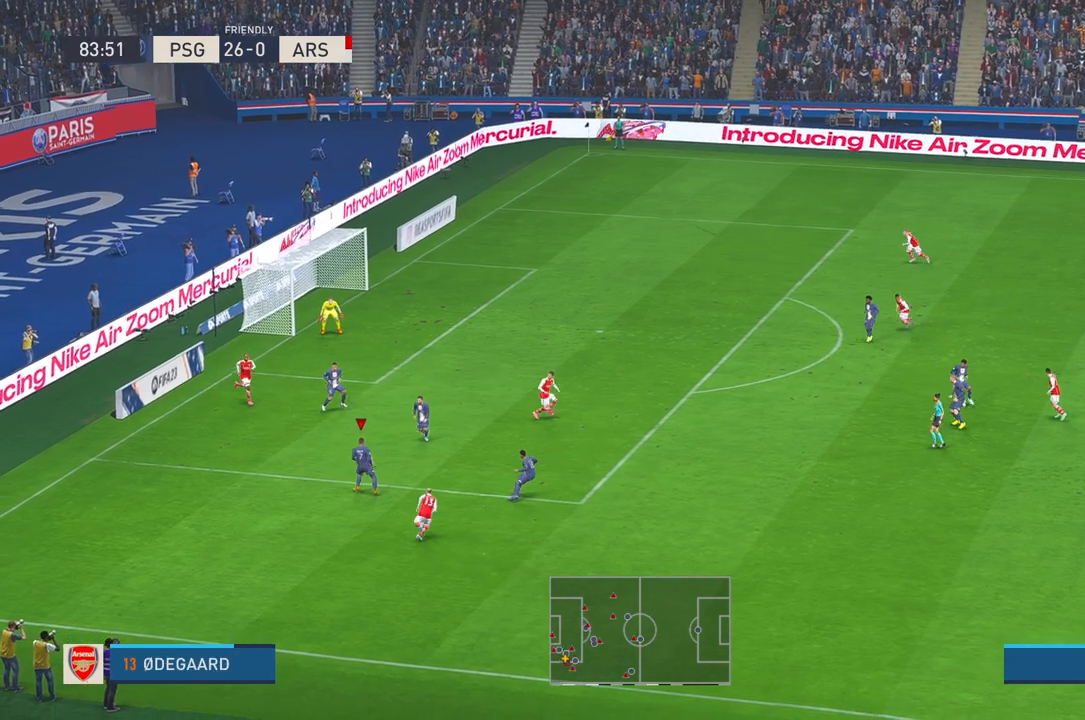
{"buttons": [], "left_stick": "up-right", "right_stick": "center", "events": [[50, "left_stick", "right"], [217, "R2", "up"], [217, "left_stick", "up-right"]]}
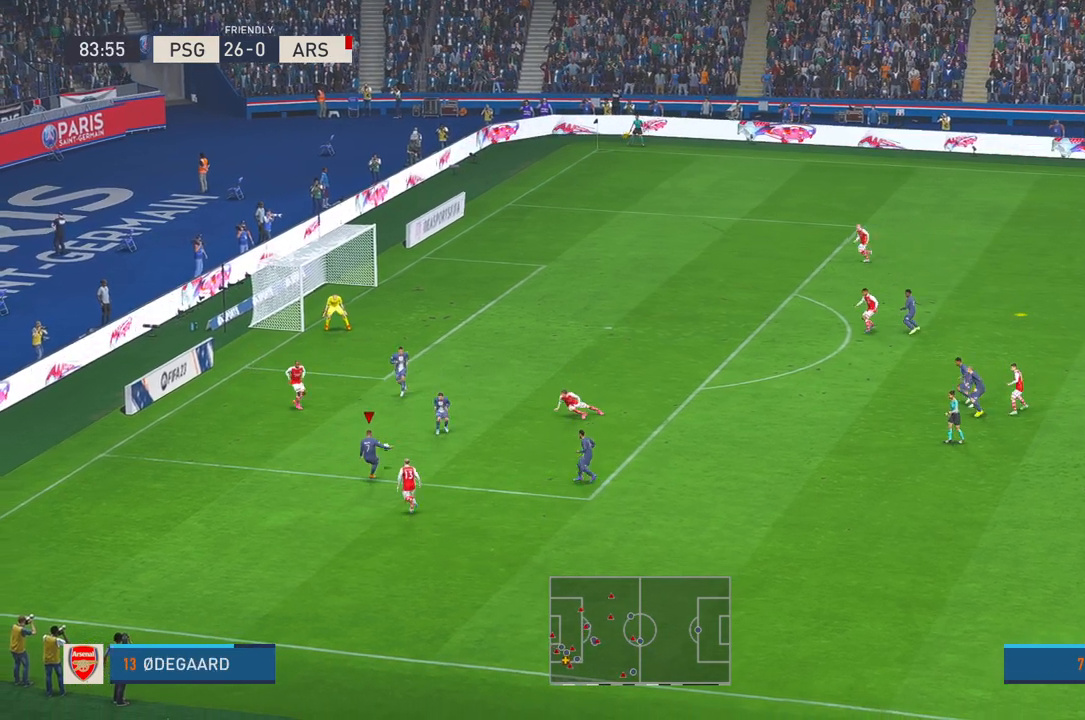
{"buttons": [], "left_stick": "up-right", "right_stick": "center", "events": []}
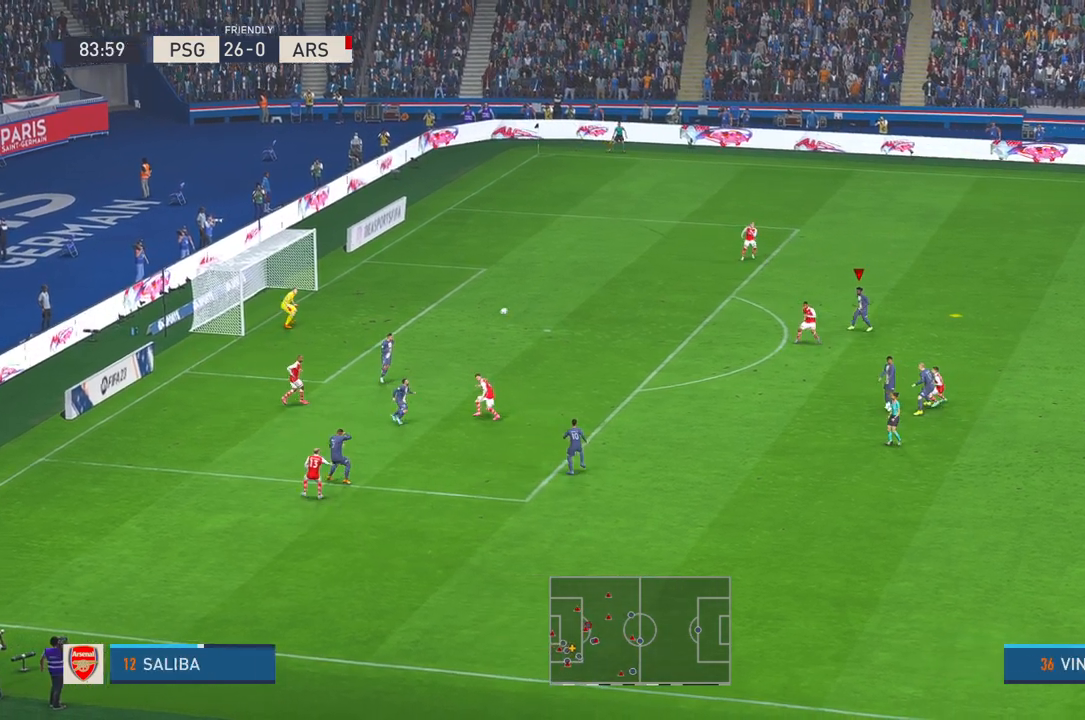
{"buttons": [], "left_stick": "down-left", "right_stick": "center", "events": [[117, "left_stick", "left"], [400, "left_stick", "down-left"]]}
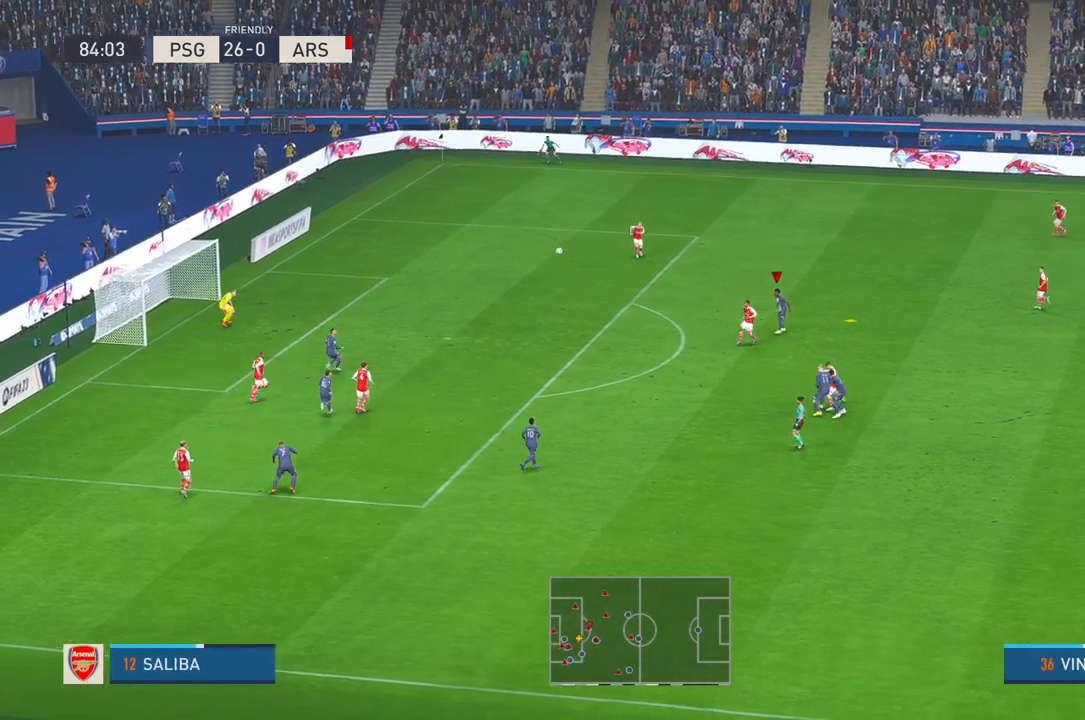
{"buttons": [], "left_stick": "down", "right_stick": "center", "events": [[233, "left_stick", "down"]]}
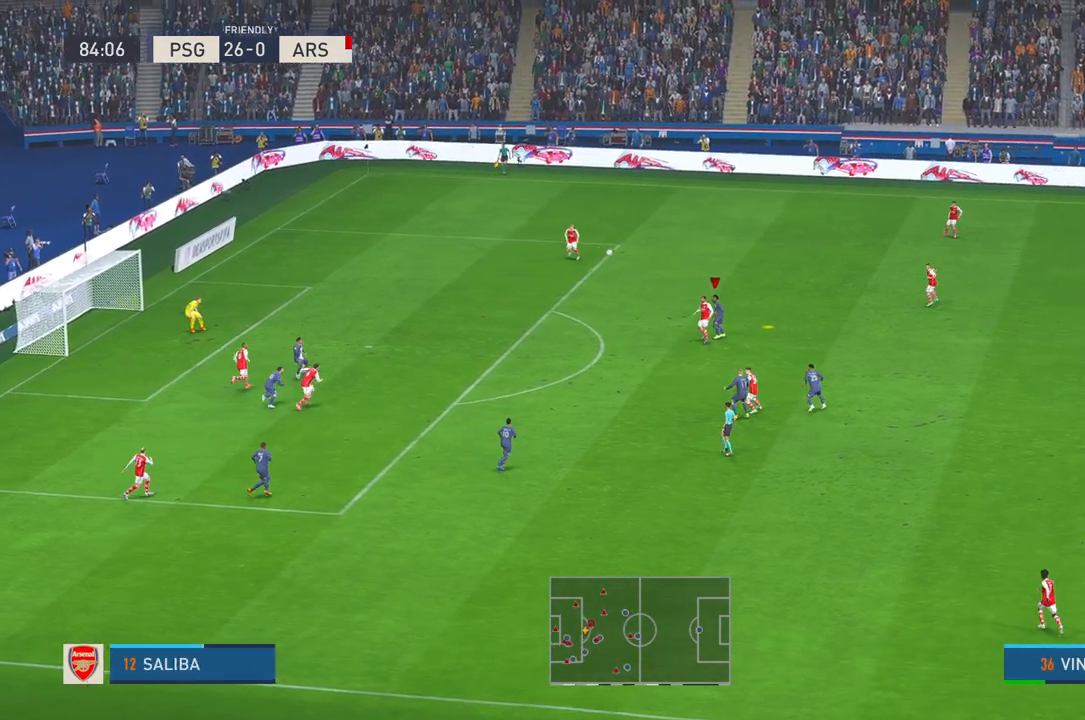
{"buttons": [], "left_stick": "down", "right_stick": "center", "events": []}
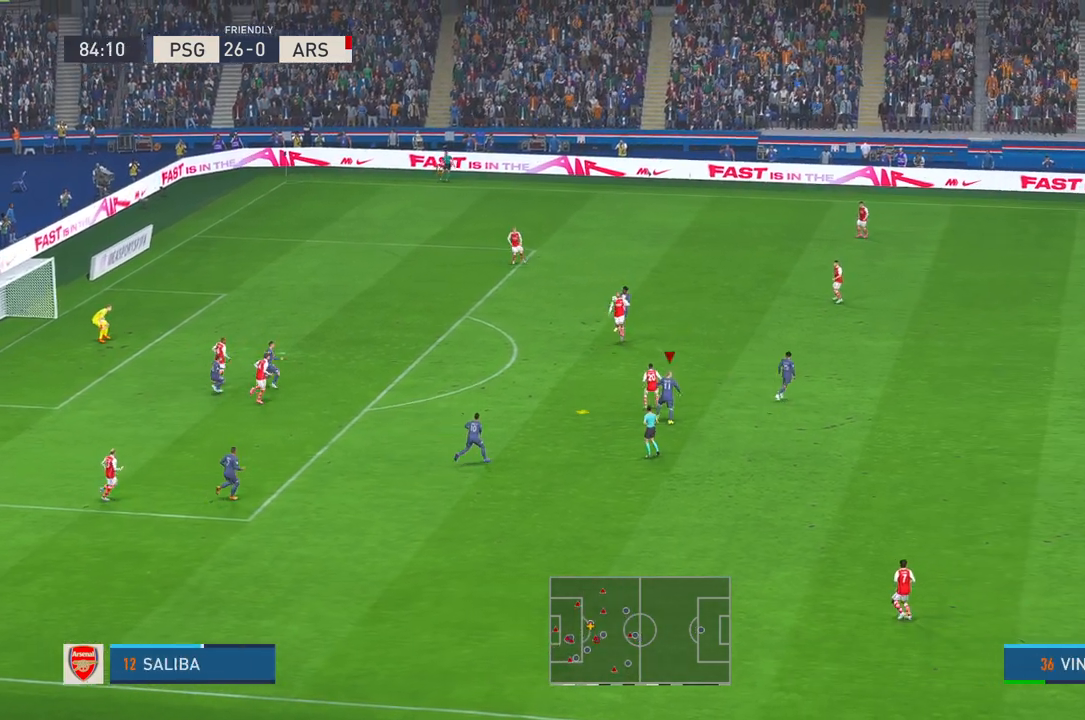
{"buttons": ["R2"], "left_stick": "up-left", "right_stick": "center", "events": [[367, "left_stick", "center"], [433, "R2", "down"], [433, "left_stick", "up-left"]]}
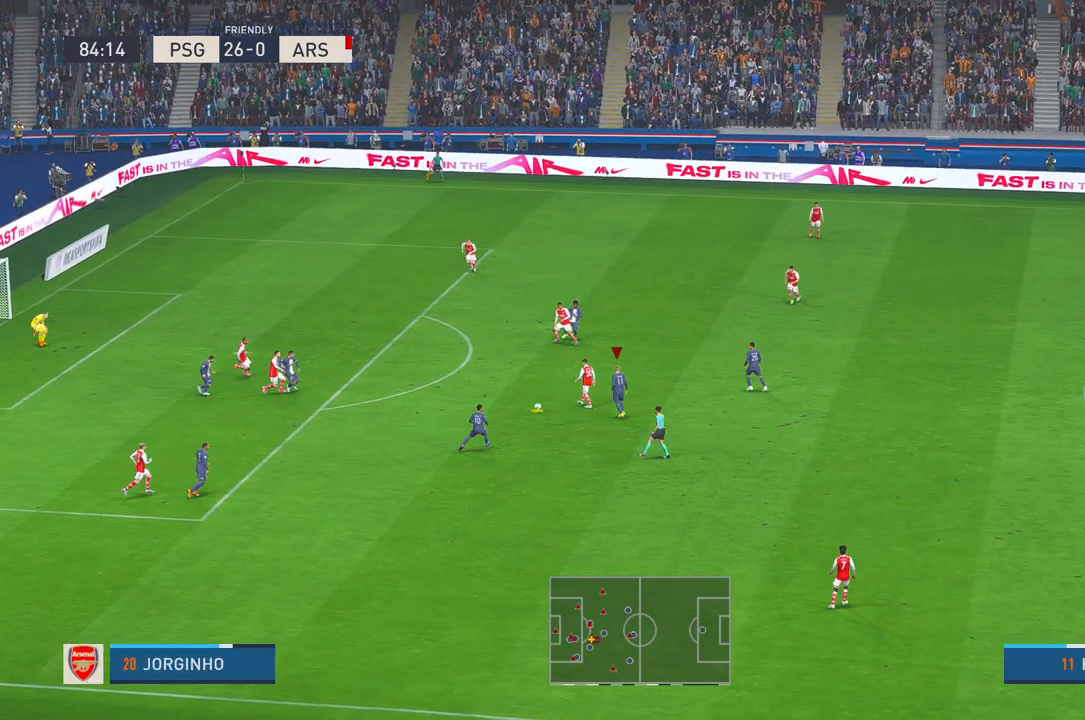
{"buttons": ["R2"], "left_stick": "left", "right_stick": "center", "events": [[183, "left_stick", "left"]]}
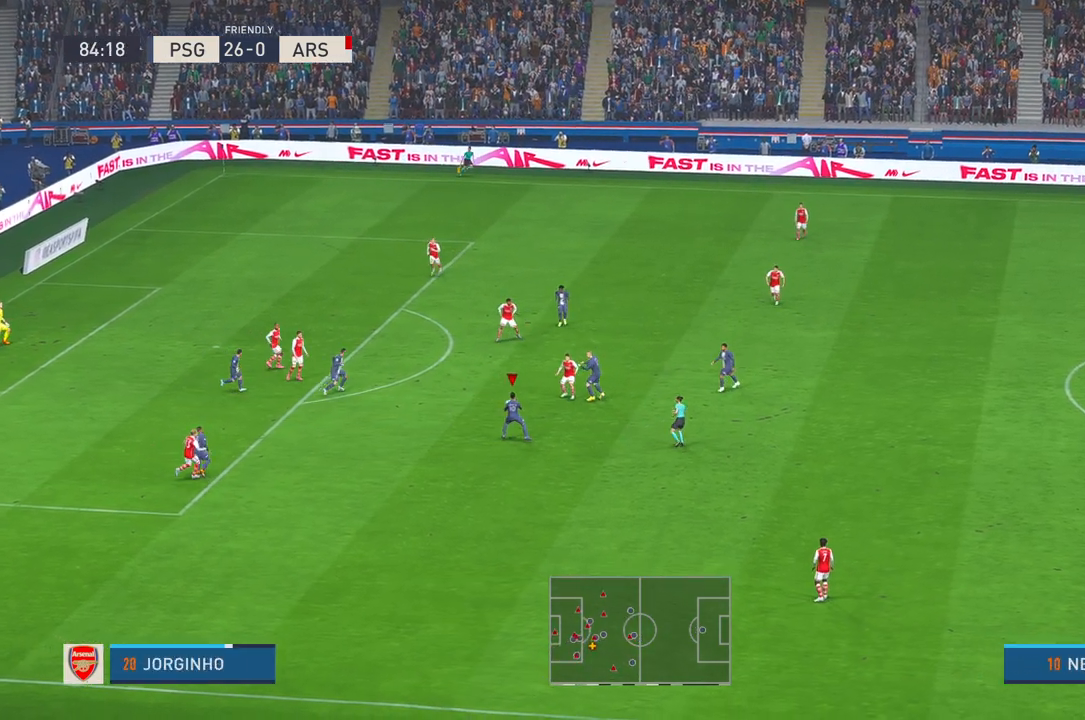
{"buttons": ["R2"], "left_stick": "left", "right_stick": "center", "events": []}
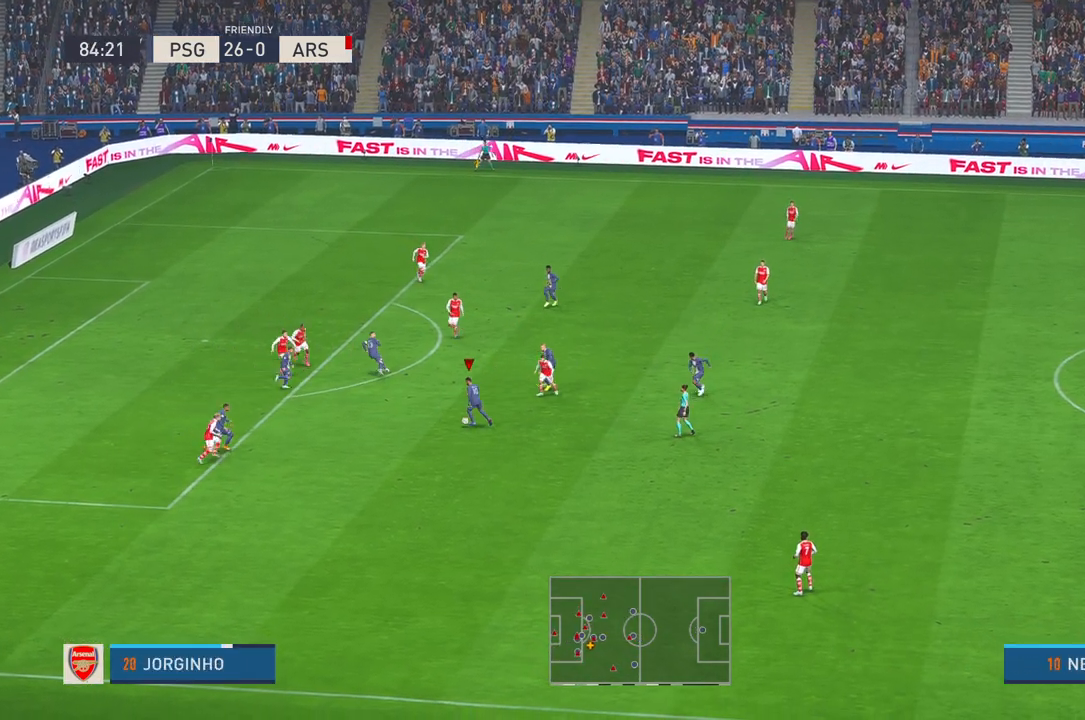
{"buttons": ["R2"], "left_stick": "up-left", "right_stick": "center", "events": [[233, "left_stick", "up-left"]]}
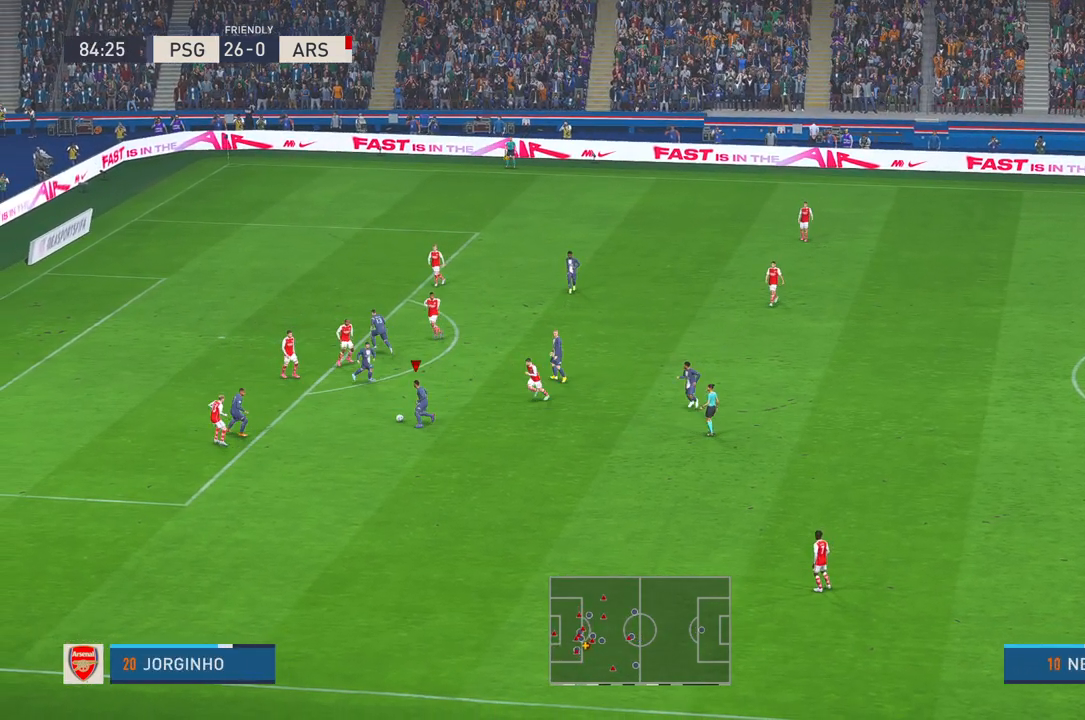
{"buttons": ["R2"], "left_stick": "up-left", "right_stick": "center", "events": []}
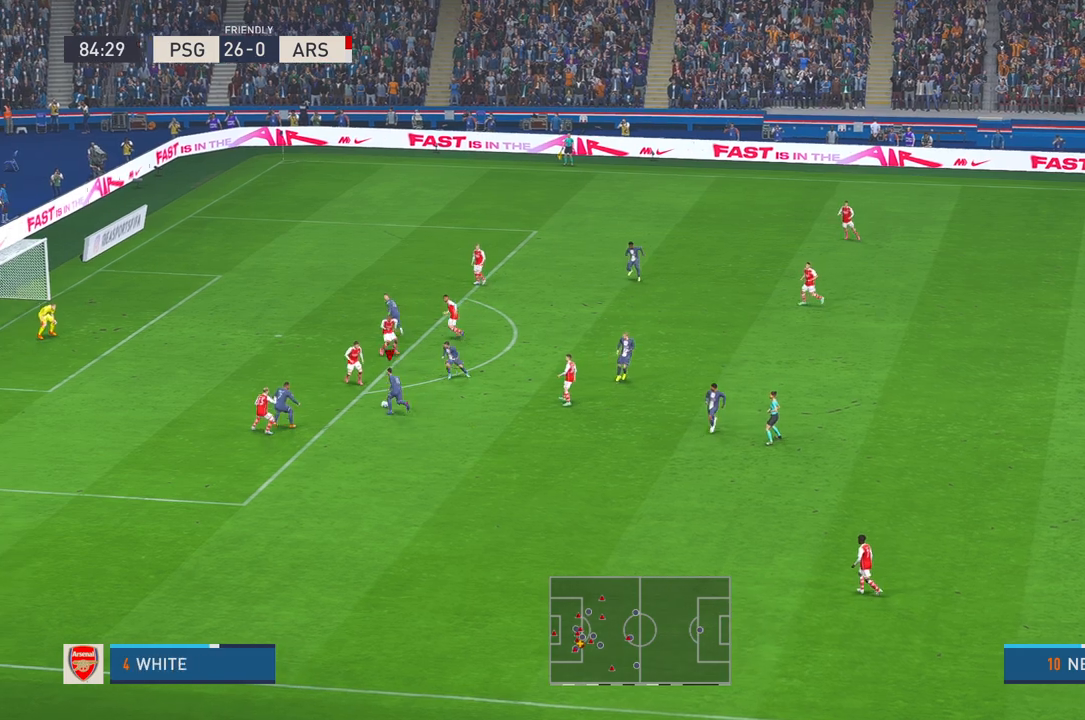
{"buttons": ["R2"], "left_stick": "left", "right_stick": "center", "events": [[150, "left_stick", "left"]]}
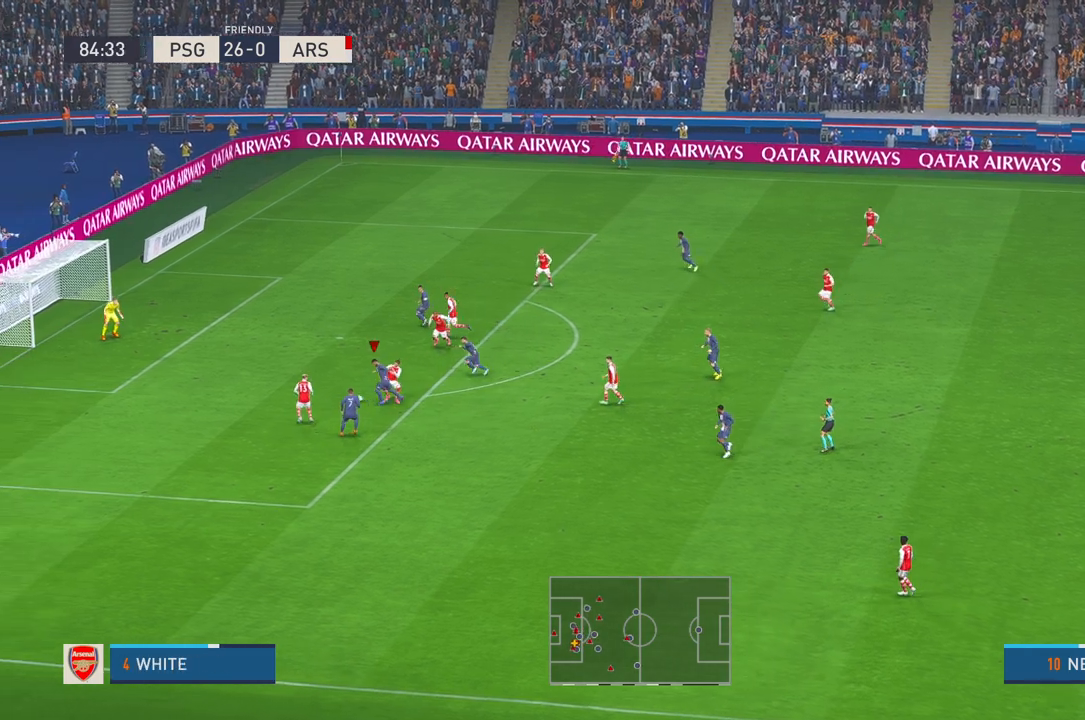
{"buttons": ["R2"], "left_stick": "up-left", "right_stick": "center", "events": [[317, "left_stick", "up-left"]]}
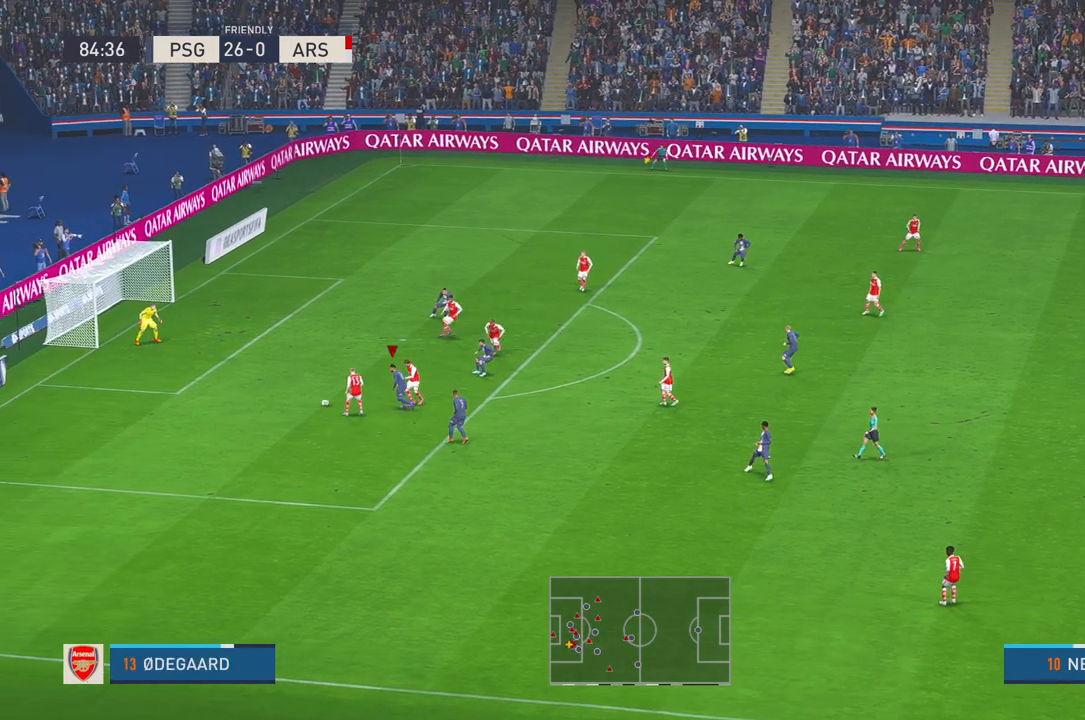
{"buttons": ["R2"], "left_stick": "left", "right_stick": "center", "events": [[367, "left_stick", "left"]]}